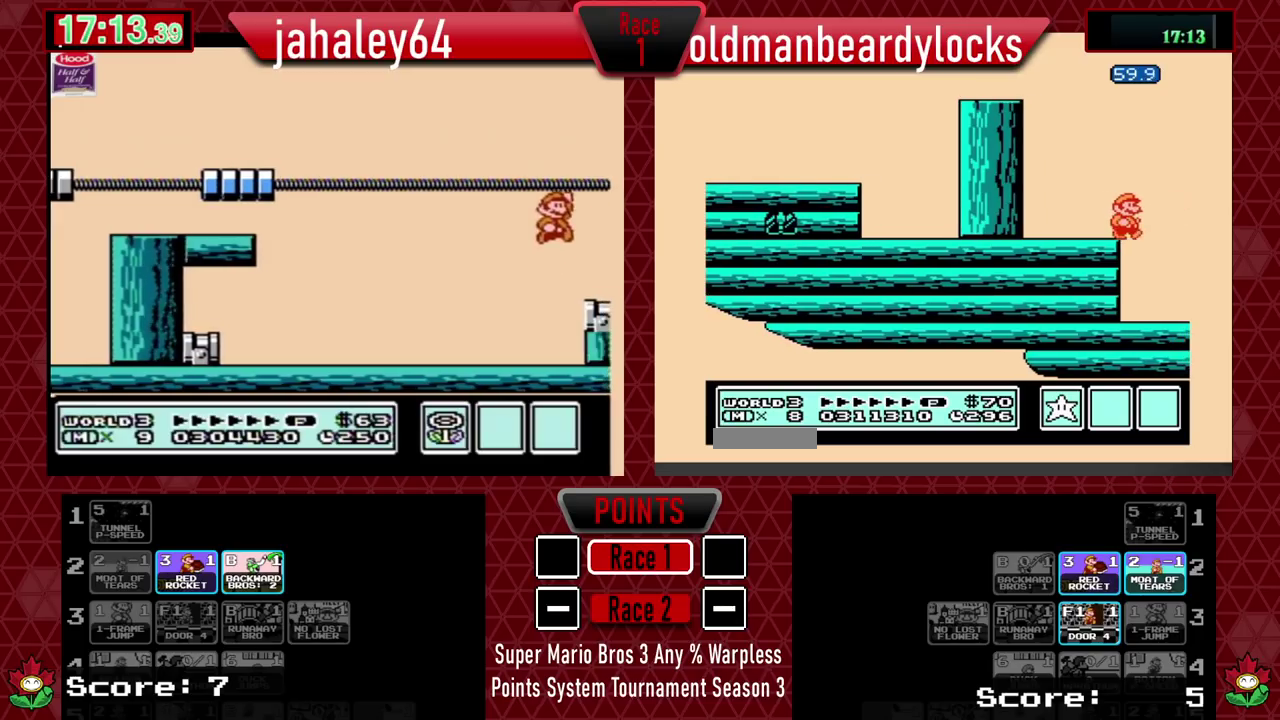
Gameplay with a controller (Nintendo layout); each line is a JSON object with the inputs held at the frame after it. "events" lists button and stick changes between this image and that frame as [ms after this image, input, new state], when the widget could be followed in between. Not read: L3 R3 SELECT right_stick.
{"buttons": ["DPAD_RIGHT"], "events": [[50, "DPAD_LEFT", "down"], [233, "DPAD_LEFT", "up"], [467, "DPAD_RIGHT", "down"]]}
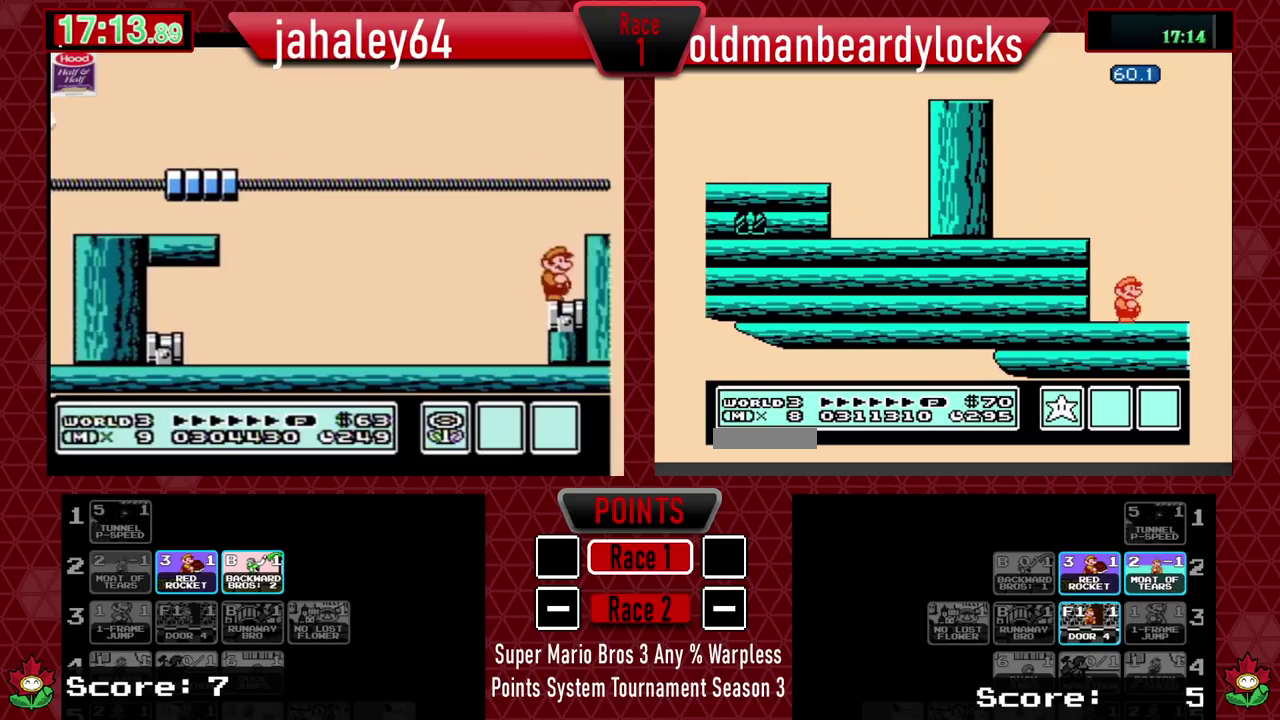
{"buttons": ["DPAD_RIGHT"], "events": [[117, "DPAD_RIGHT", "up"], [417, "DPAD_RIGHT", "down"]]}
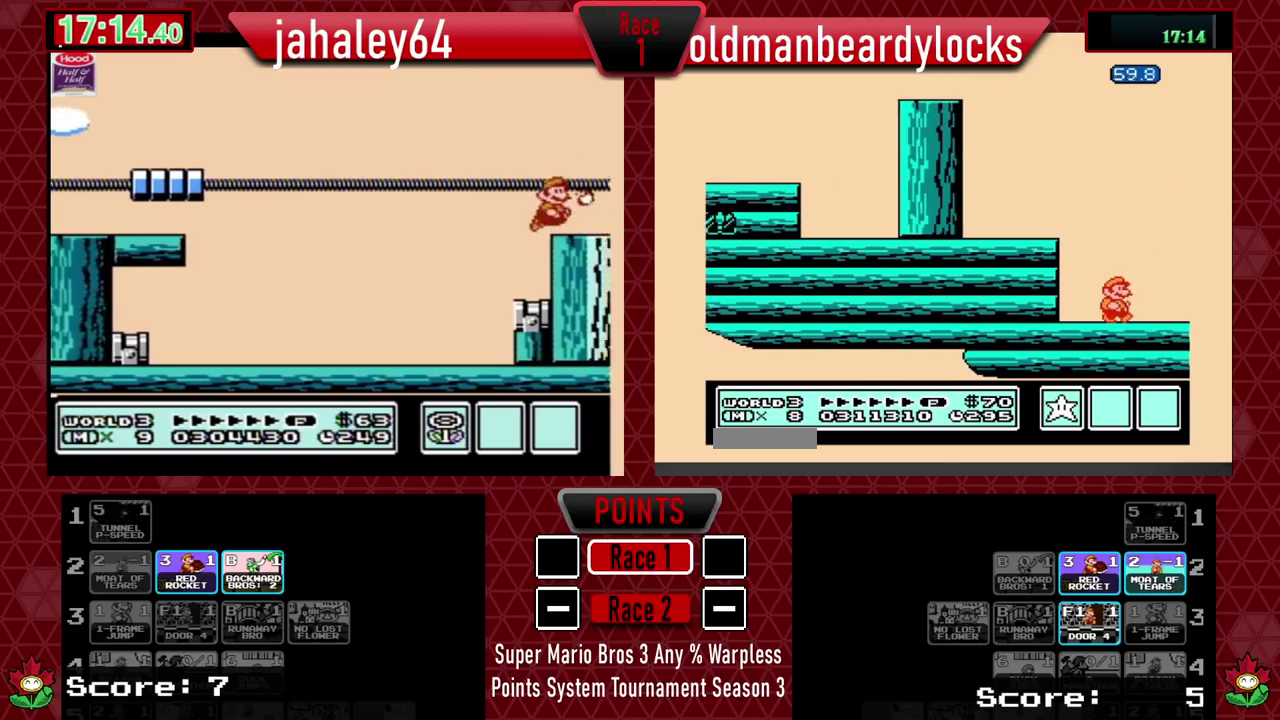
{"buttons": ["DPAD_RIGHT"], "events": [[100, "DPAD_RIGHT", "up"], [367, "DPAD_RIGHT", "down"]]}
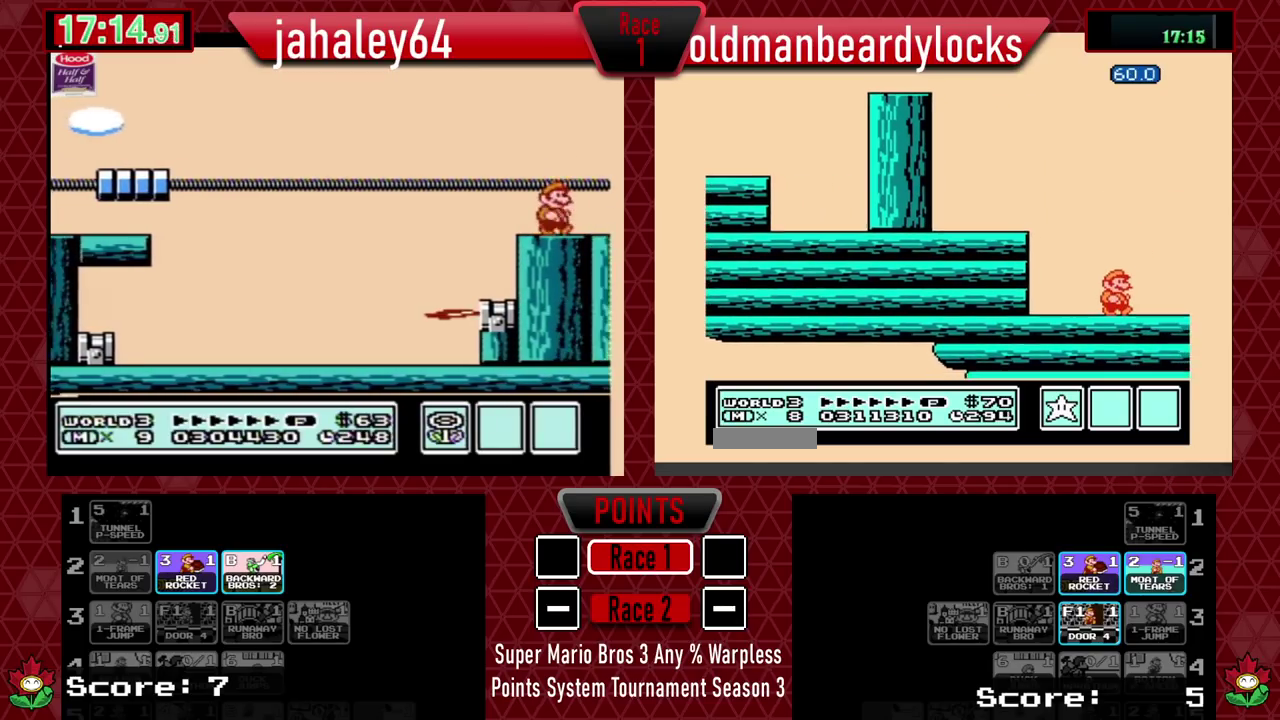
{"buttons": ["DPAD_RIGHT"], "events": [[67, "DPAD_RIGHT", "up"], [417, "DPAD_RIGHT", "down"]]}
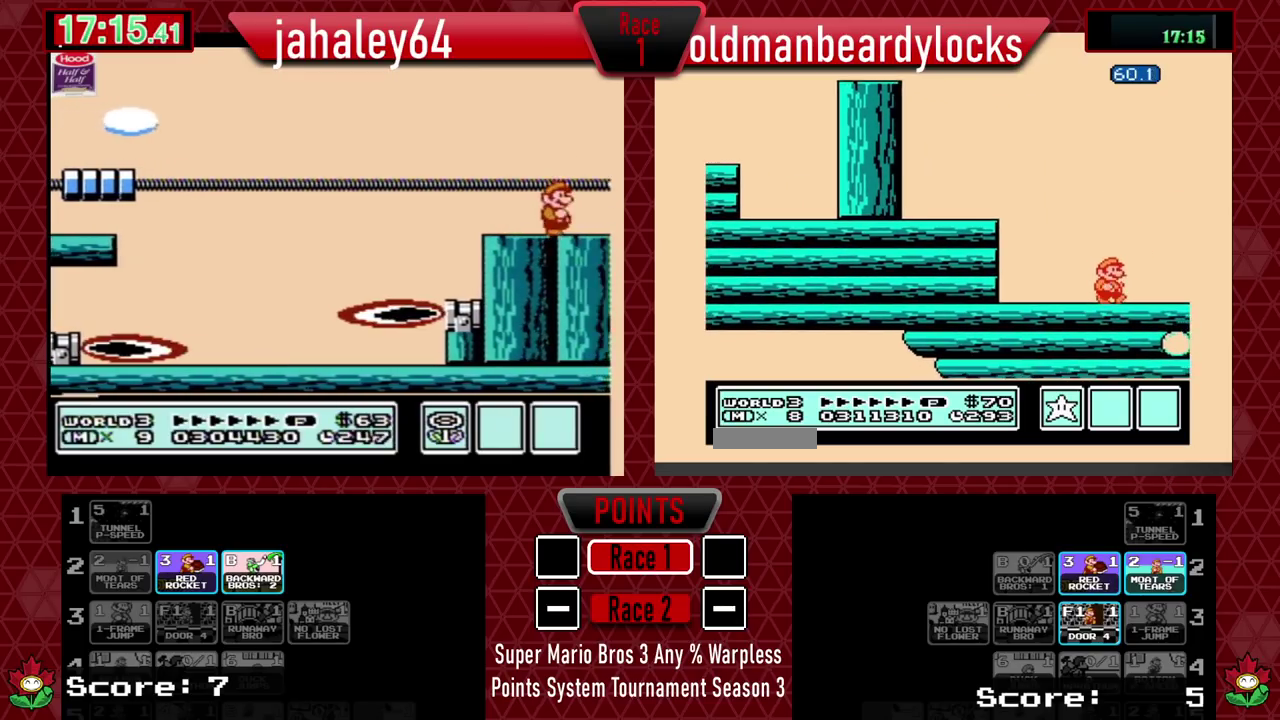
{"buttons": []}
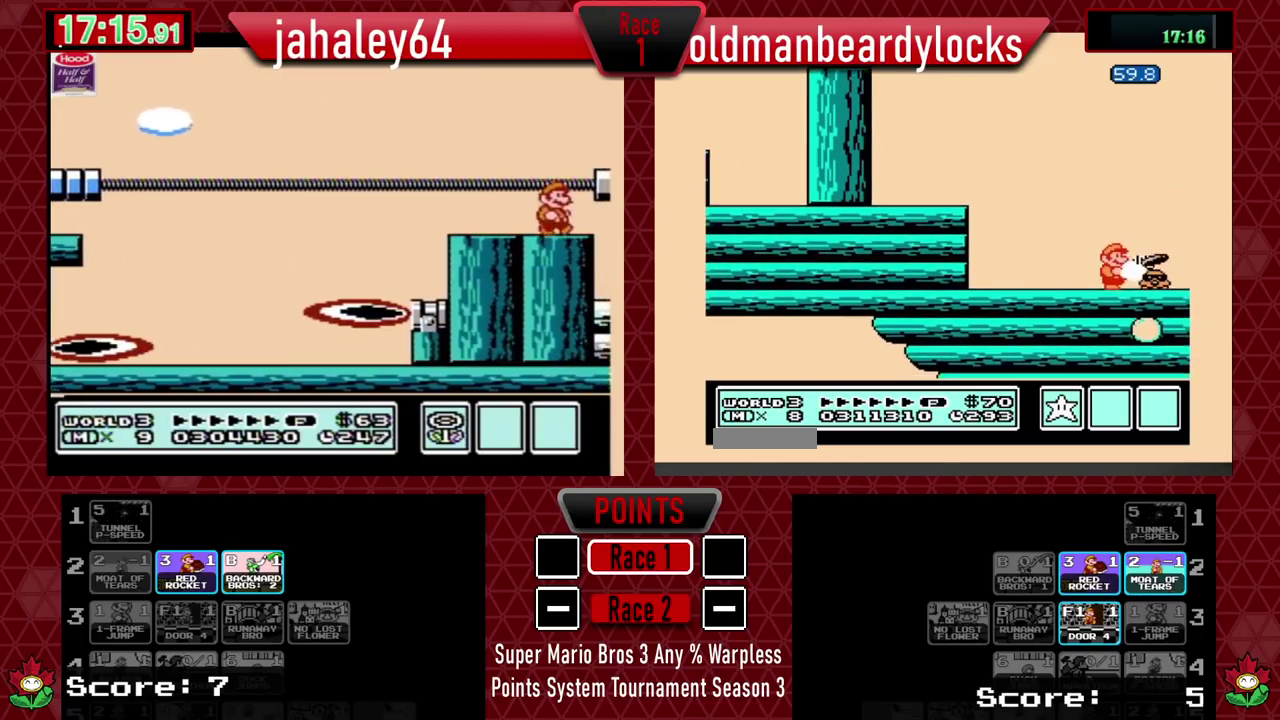
{"buttons": [], "events": [[100, "DPAD_RIGHT", "down"], [367, "DPAD_RIGHT", "up"]]}
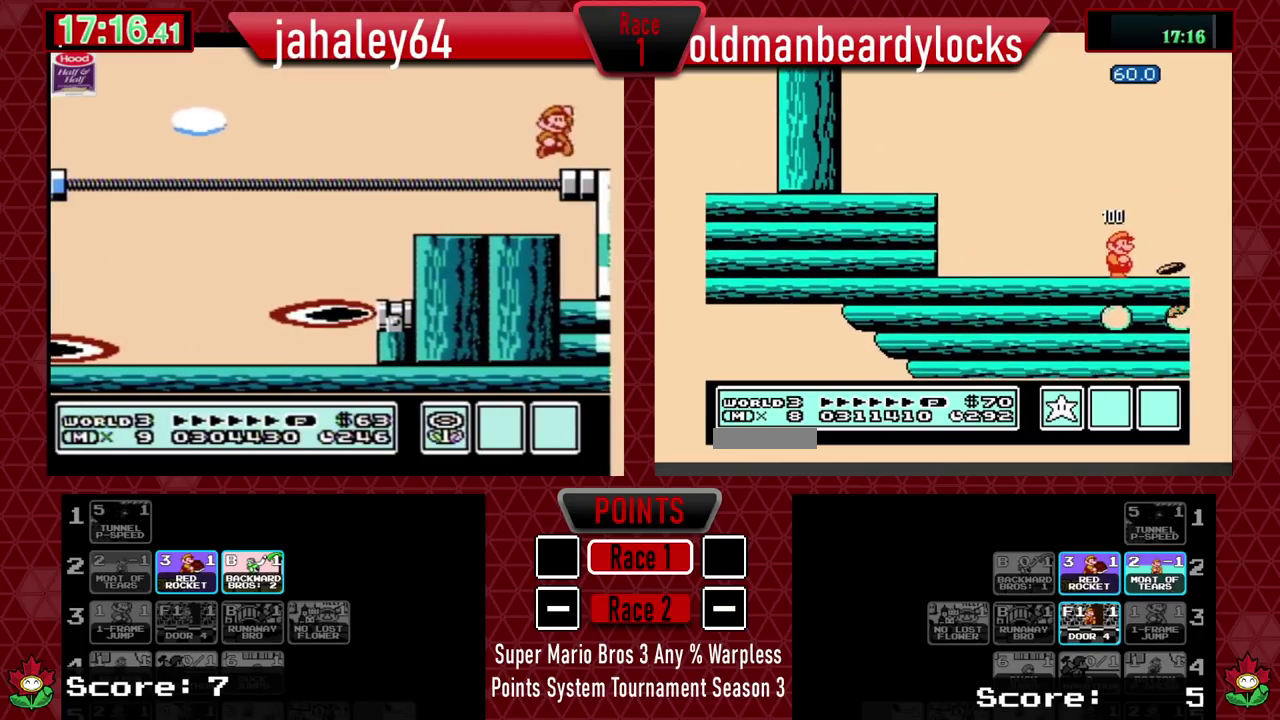
{"buttons": []}
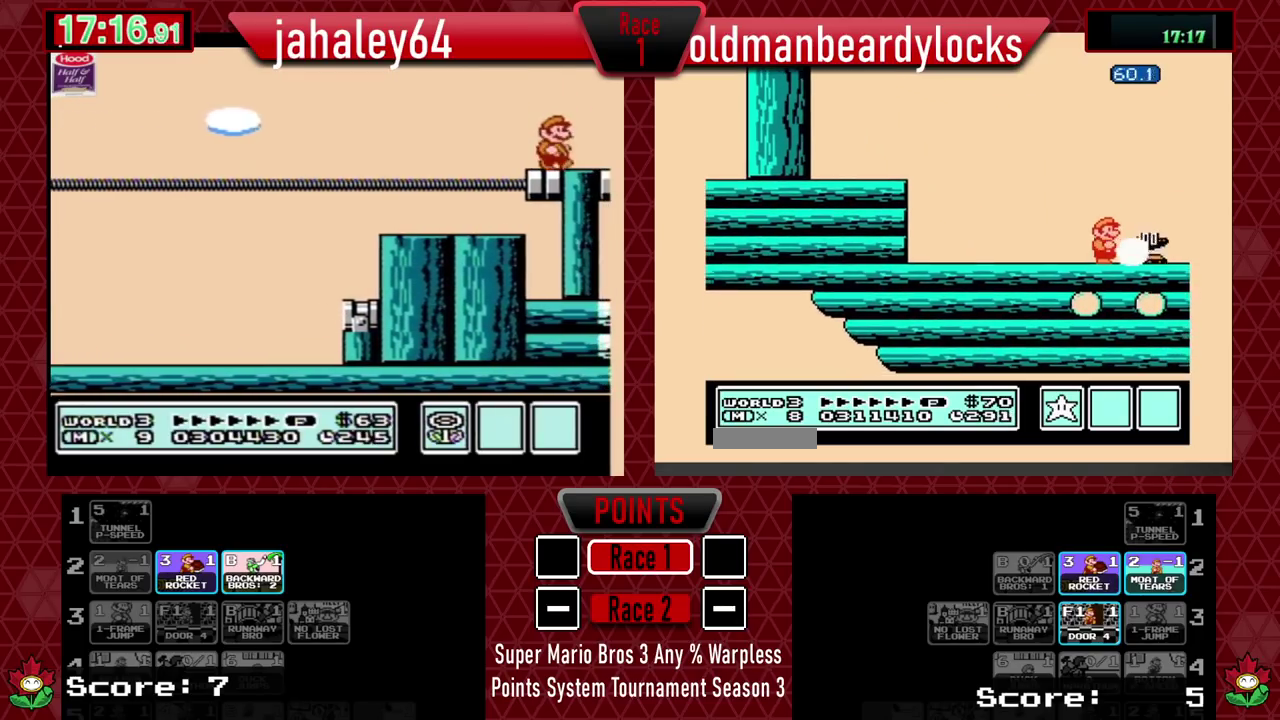
{"buttons": [], "events": [[117, "DPAD_RIGHT", "down"], [417, "DPAD_RIGHT", "up"]]}
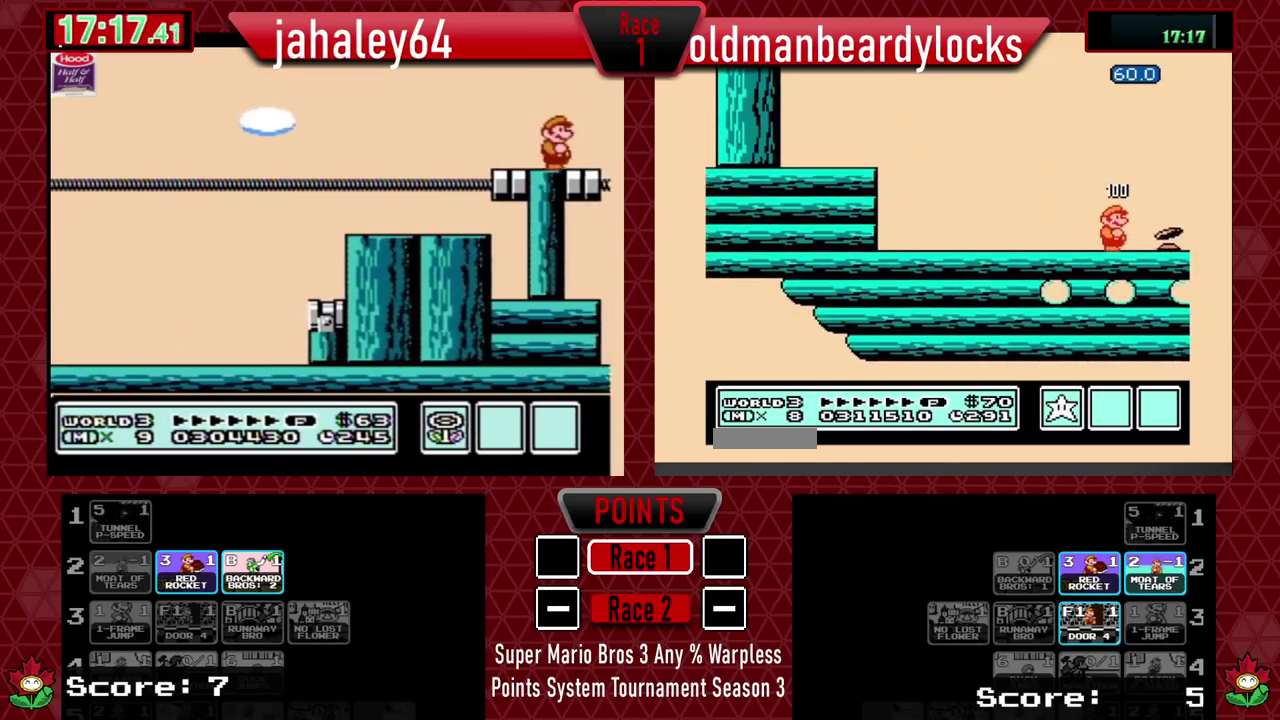
{"buttons": [], "events": [[166, "DPAD_RIGHT", "down"], [250, "DPAD_RIGHT", "up"]]}
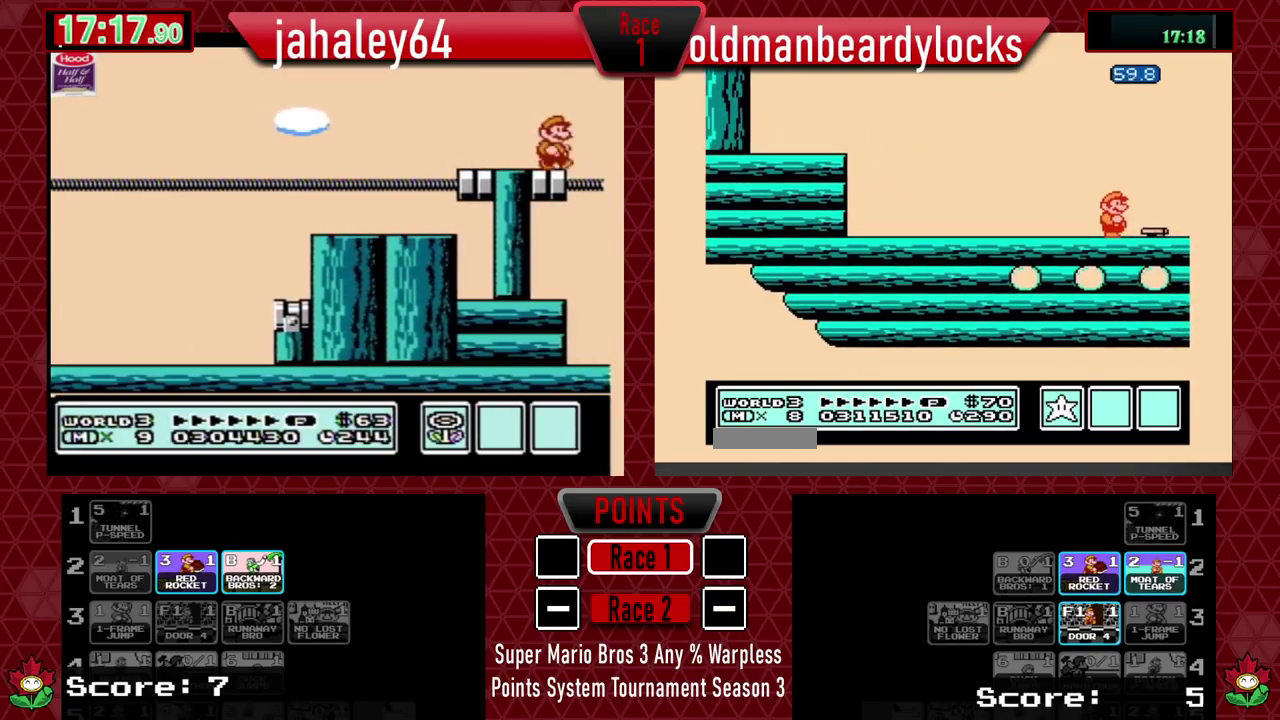
{"buttons": ["DPAD_RIGHT"]}
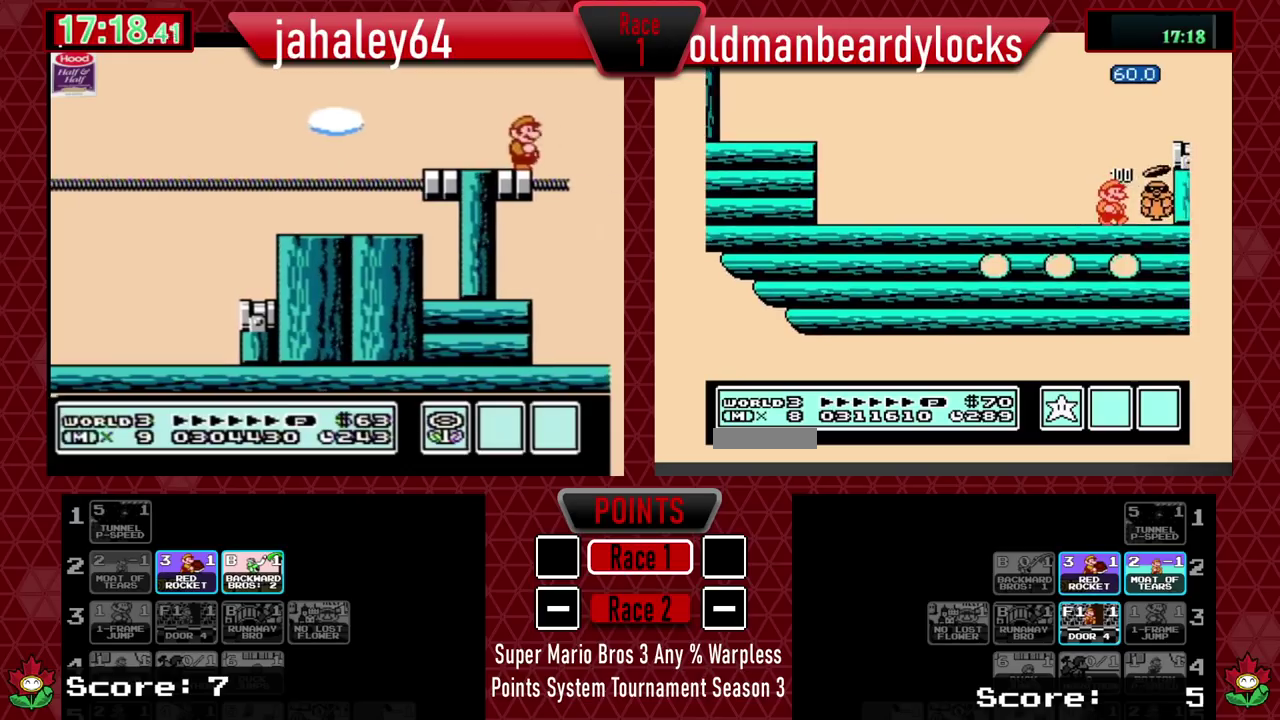
{"buttons": ["DPAD_RIGHT"], "events": [[150, "DPAD_RIGHT", "up"], [166, "DPAD_LEFT", "down"], [217, "DPAD_LEFT", "up"], [500, "DPAD_RIGHT", "down"]]}
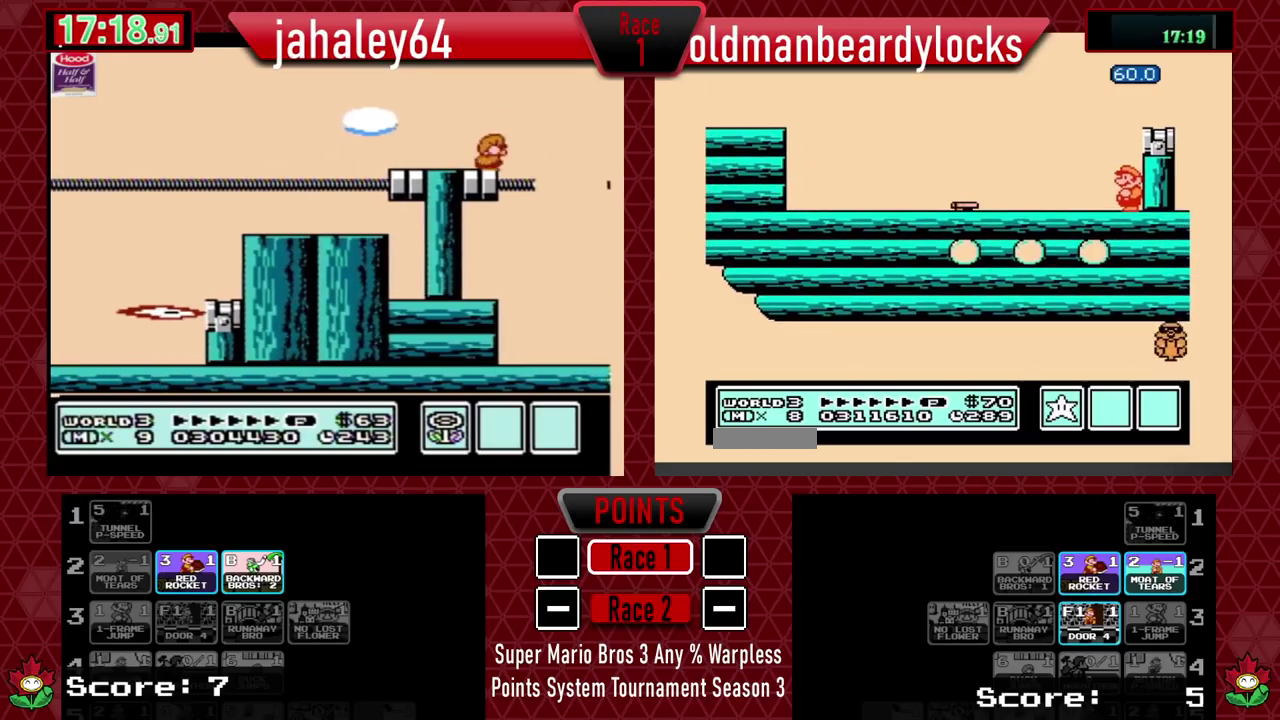
{"buttons": ["B", "DPAD_RIGHT"], "events": [[217, "DPAD_RIGHT", "up"], [317, "B", "down"], [367, "DPAD_RIGHT", "down"]]}
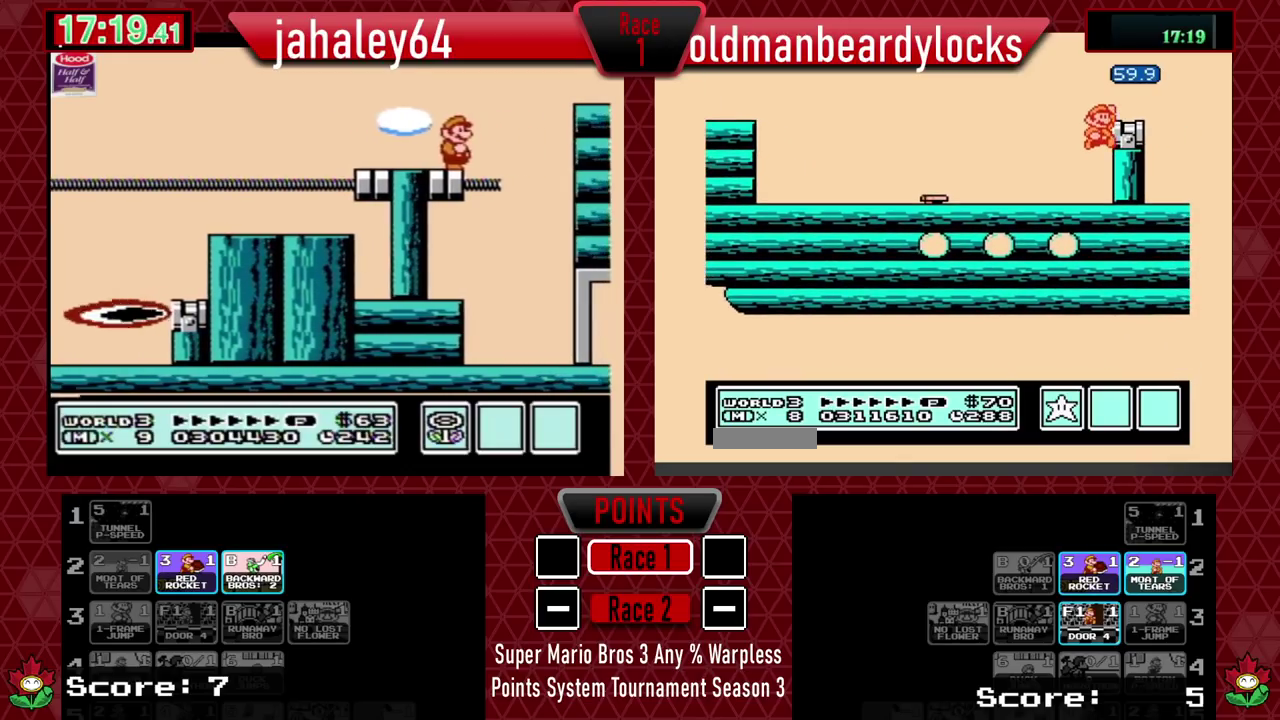
{"buttons": []}